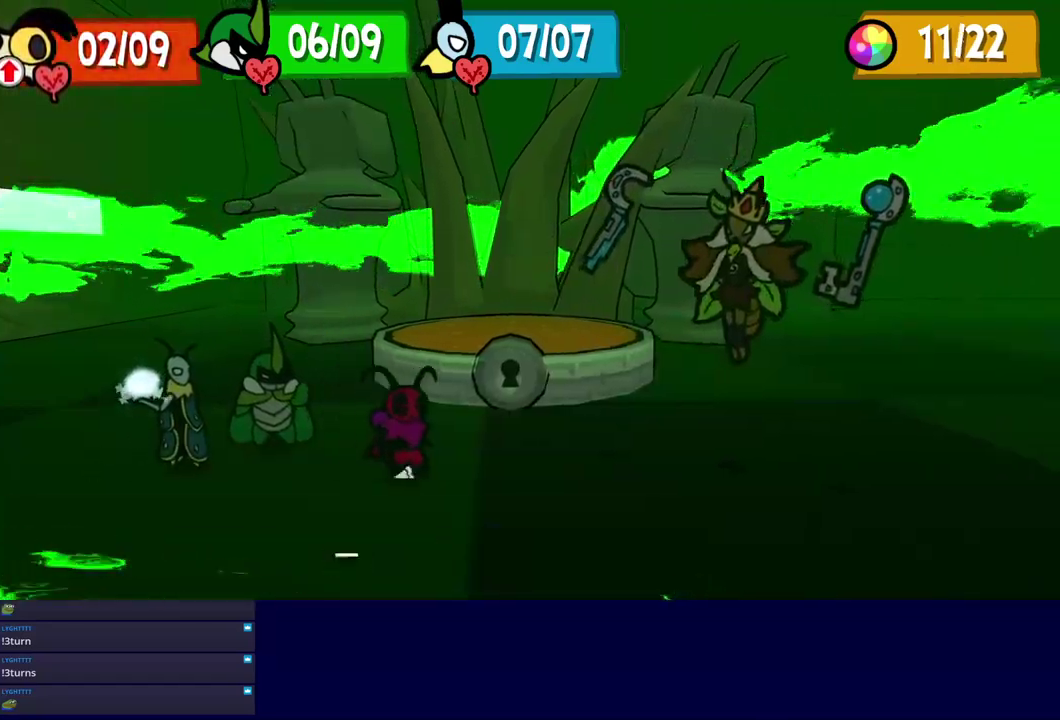
Gameplay with a controller (Nintendo layout); each line is a JSON object with the inputs held at the frame after it. "events" lists button and stick changes between this image and that frame as [ms after this image, input, new state], when the widget could be followed in between. Not read: L3 R3 left_stick.
{"buttons": ["R1"], "events": [[150, "R1", "down"], [234, "L1", "down"], [234, "R1", "up"], [284, "L1", "up"], [334, "R1", "down"], [384, "L1", "down"], [384, "R1", "up"], [434, "L1", "up"], [434, "R1", "down"]]}
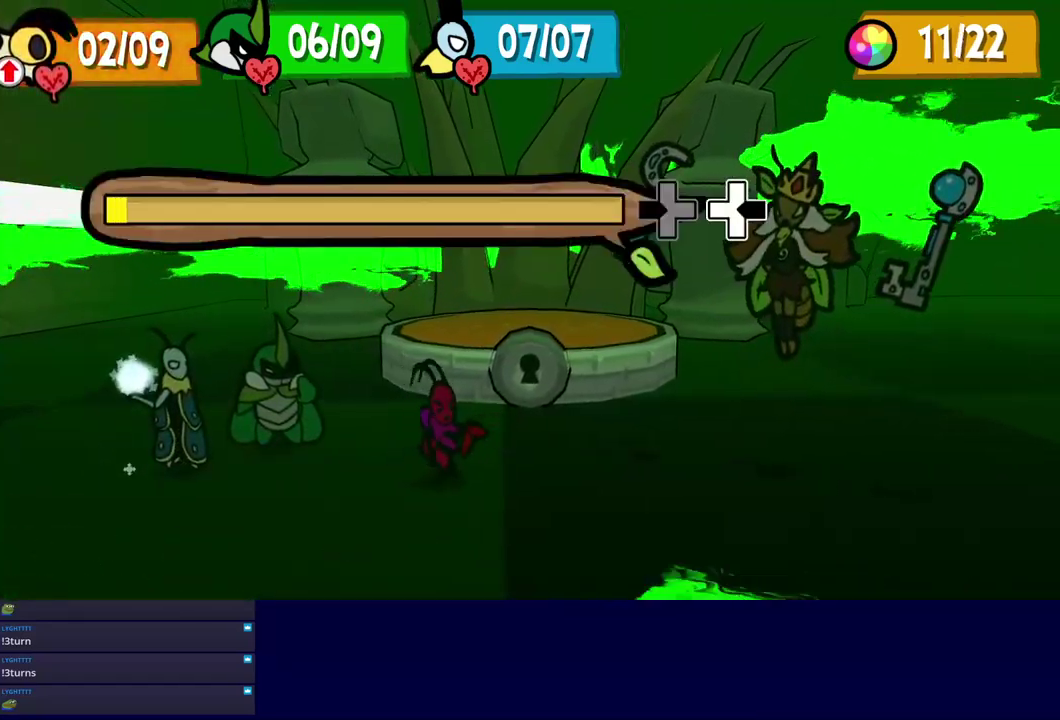
{"buttons": ["L1", "R1"], "events": [[17, "L1", "down"], [17, "R1", "up"], [67, "L1", "up"], [67, "R1", "down"], [117, "L1", "down"], [117, "R1", "up"], [167, "R1", "down"], [250, "R1", "up"], [300, "L1", "up"], [300, "R1", "down"], [350, "R1", "up"], [400, "L1", "down"], [400, "R1", "down"]]}
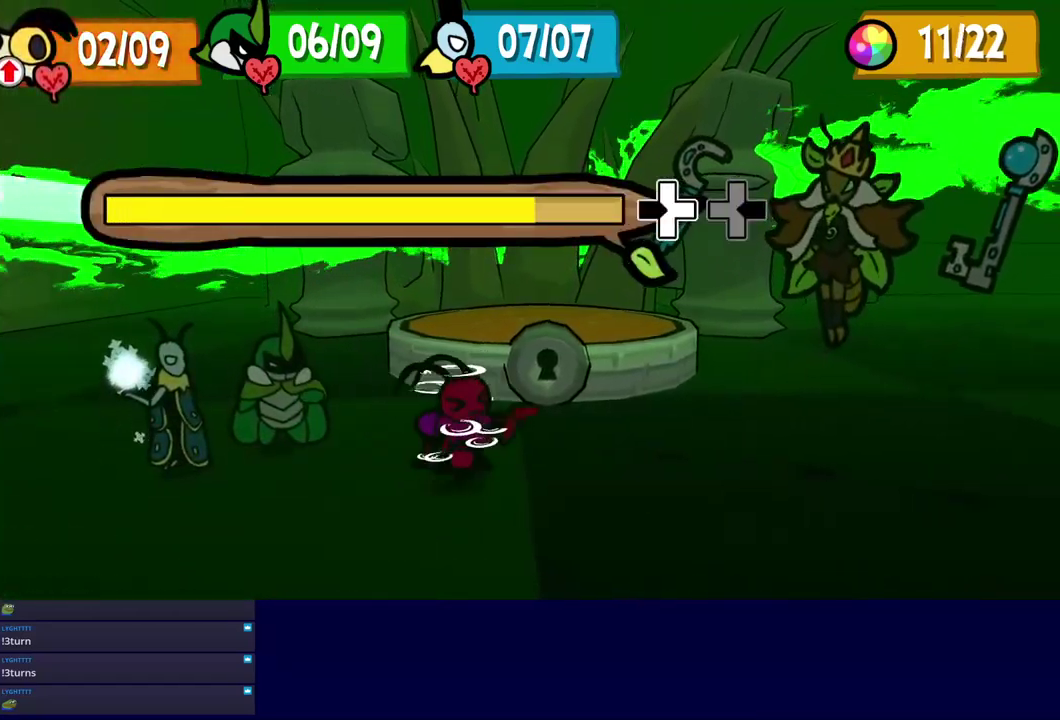
{"buttons": [], "events": [[34, "L1", "up"], [84, "L1", "down"], [134, "L1", "up"], [134, "R1", "up"], [184, "L1", "down"], [184, "R1", "down"], [267, "L1", "up"], [267, "R1", "up"], [317, "L1", "down"], [317, "R1", "down"], [367, "L1", "up"], [367, "R1", "up"]]}
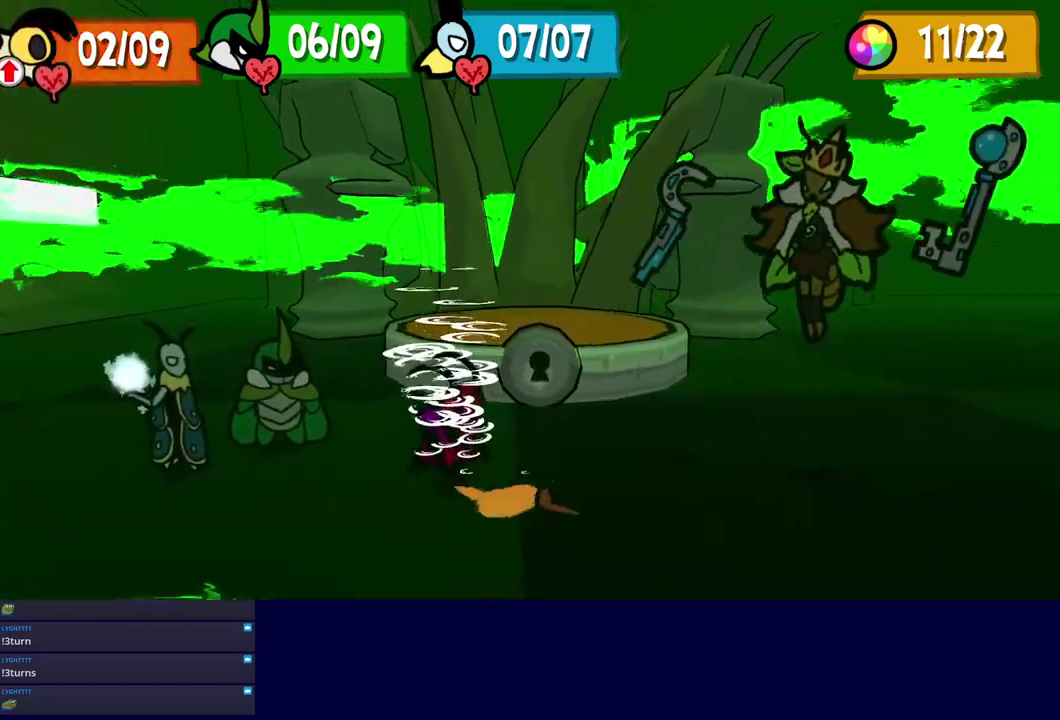
{"buttons": [], "events": []}
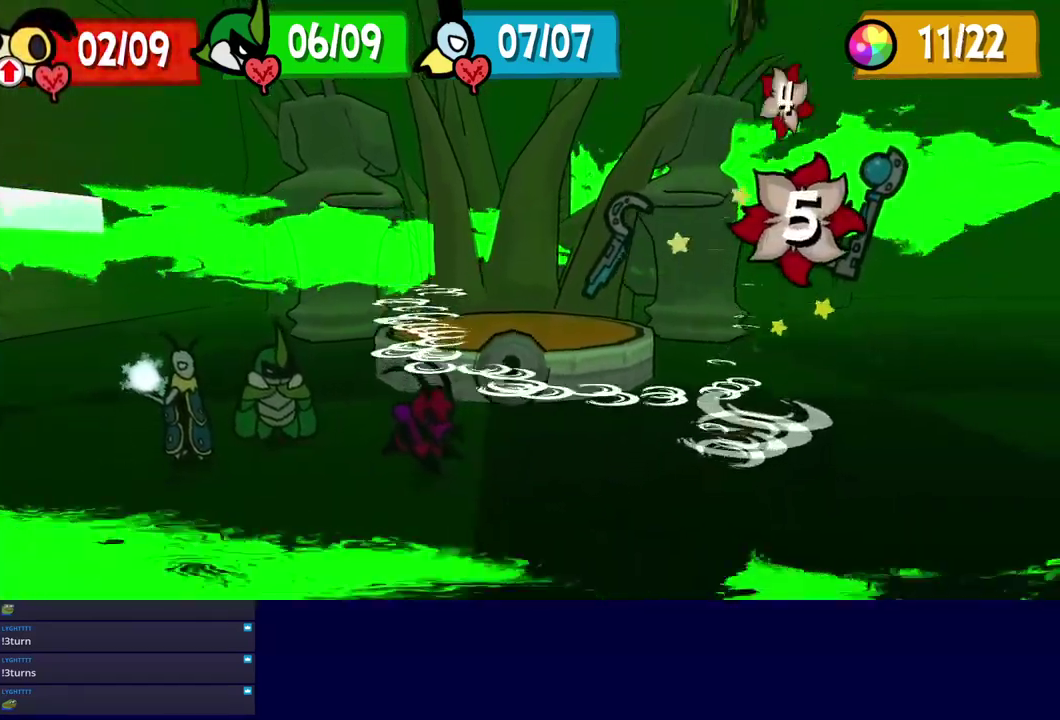
{"buttons": [], "events": []}
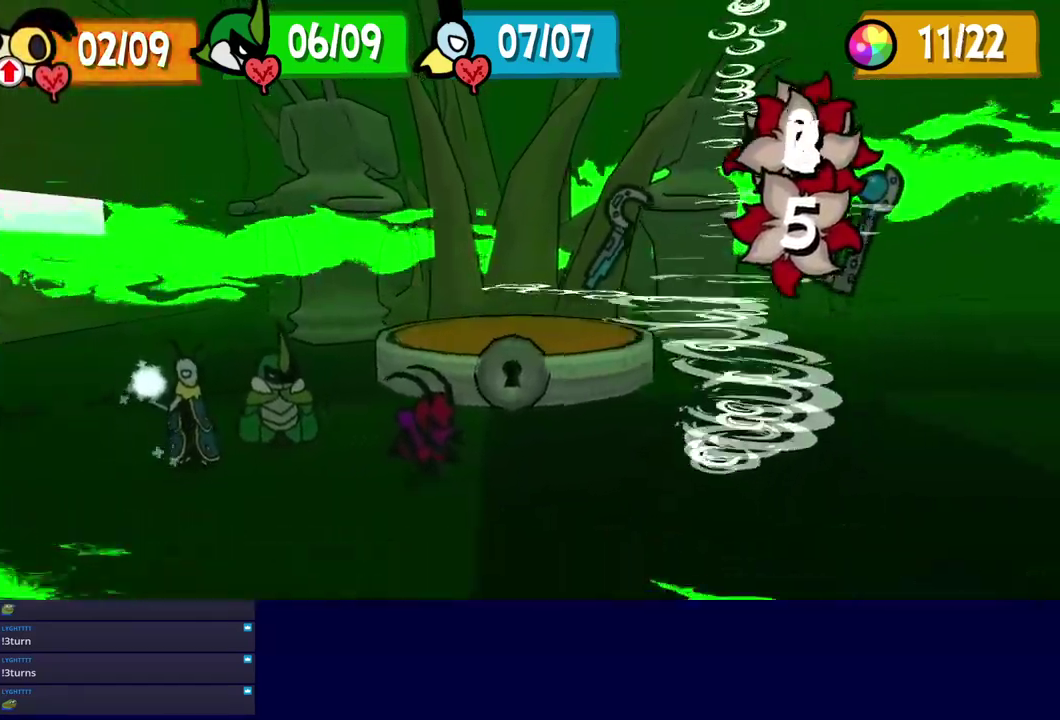
{"buttons": ["C_RIGHT"], "events": [[400, "C_RIGHT", "down"]]}
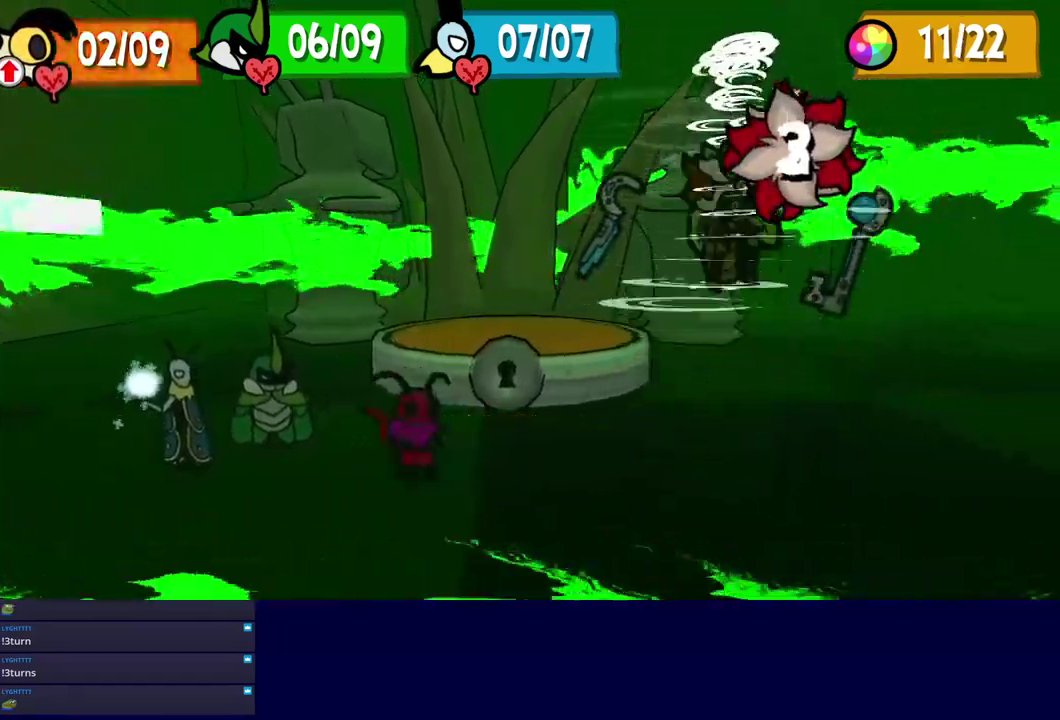
{"buttons": ["C_RIGHT"], "events": []}
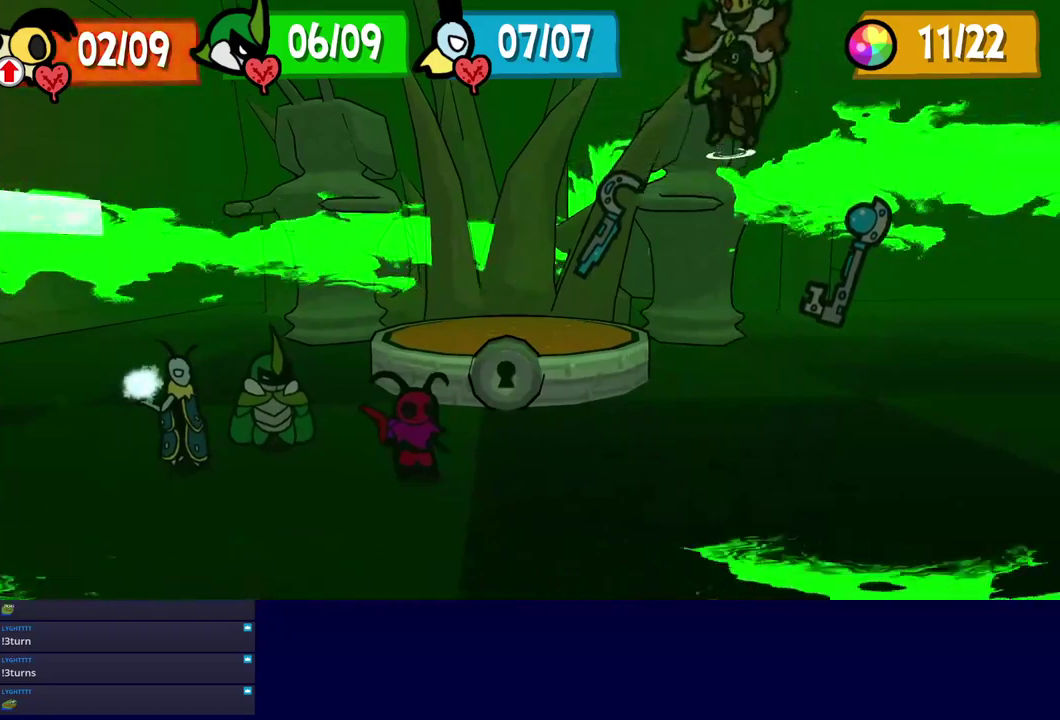
{"buttons": ["C_RIGHT"], "events": []}
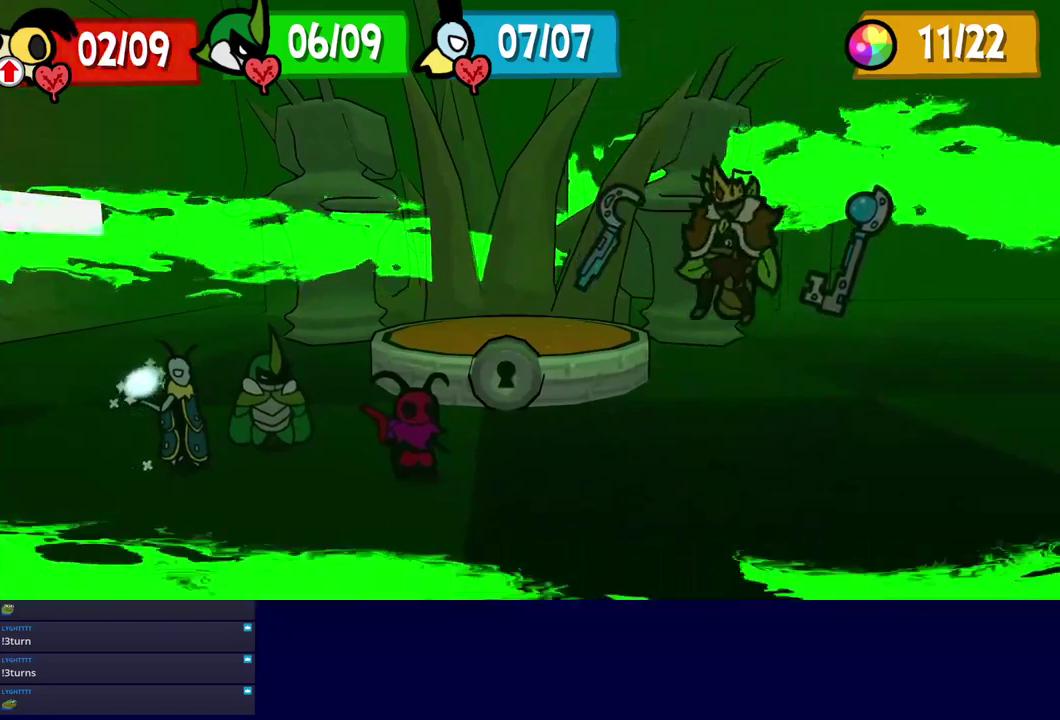
{"buttons": ["C_RIGHT"], "events": []}
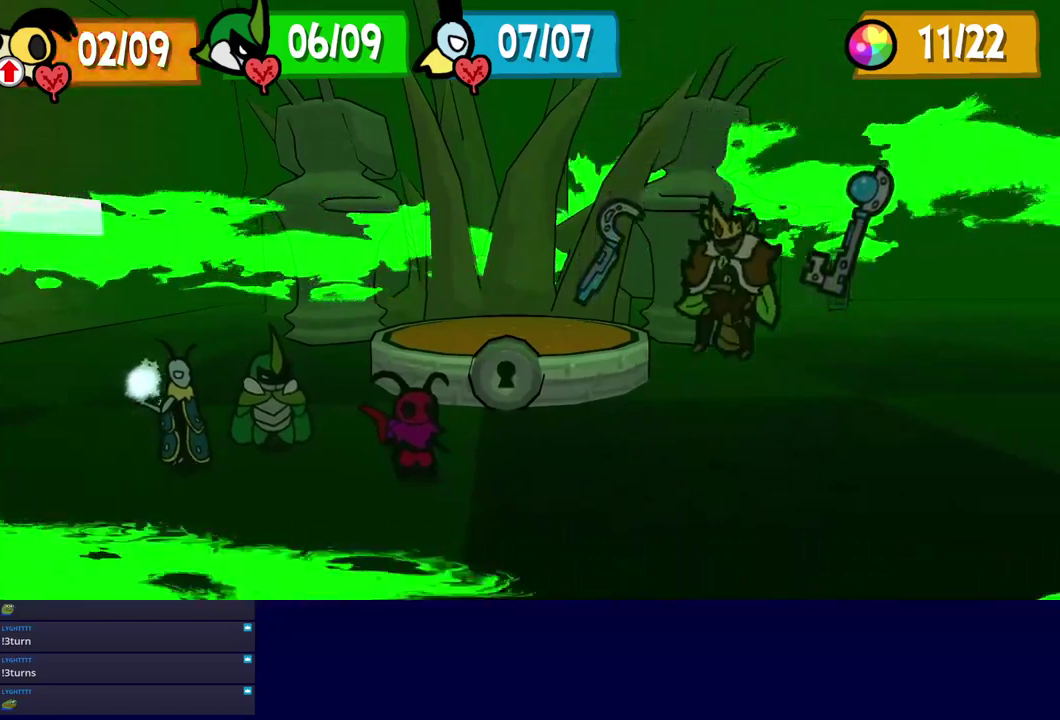
{"buttons": ["C_RIGHT"], "events": []}
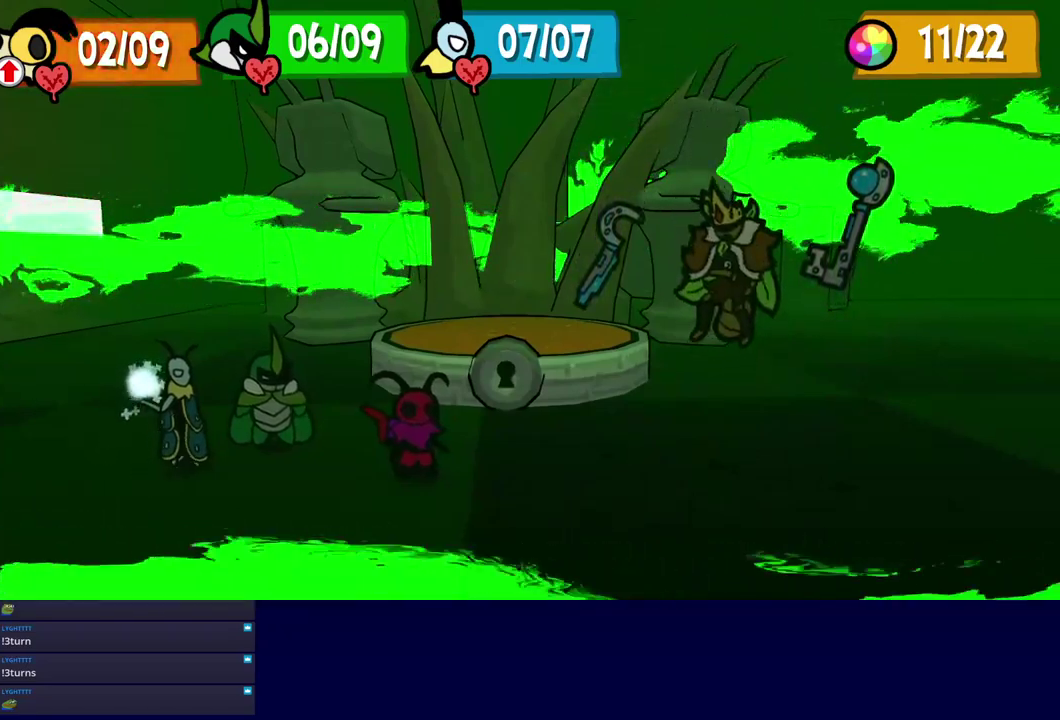
{"buttons": ["C_RIGHT"], "events": [[267, "C_RIGHT", "up"], [500, "C_RIGHT", "down"]]}
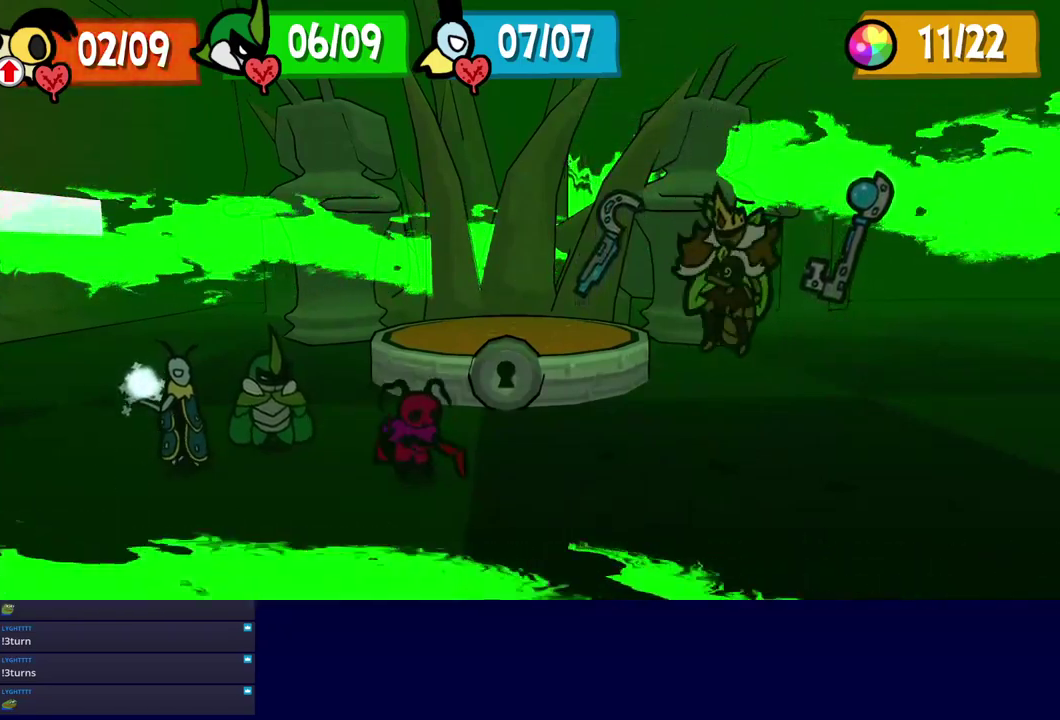
{"buttons": ["C_RIGHT"], "events": []}
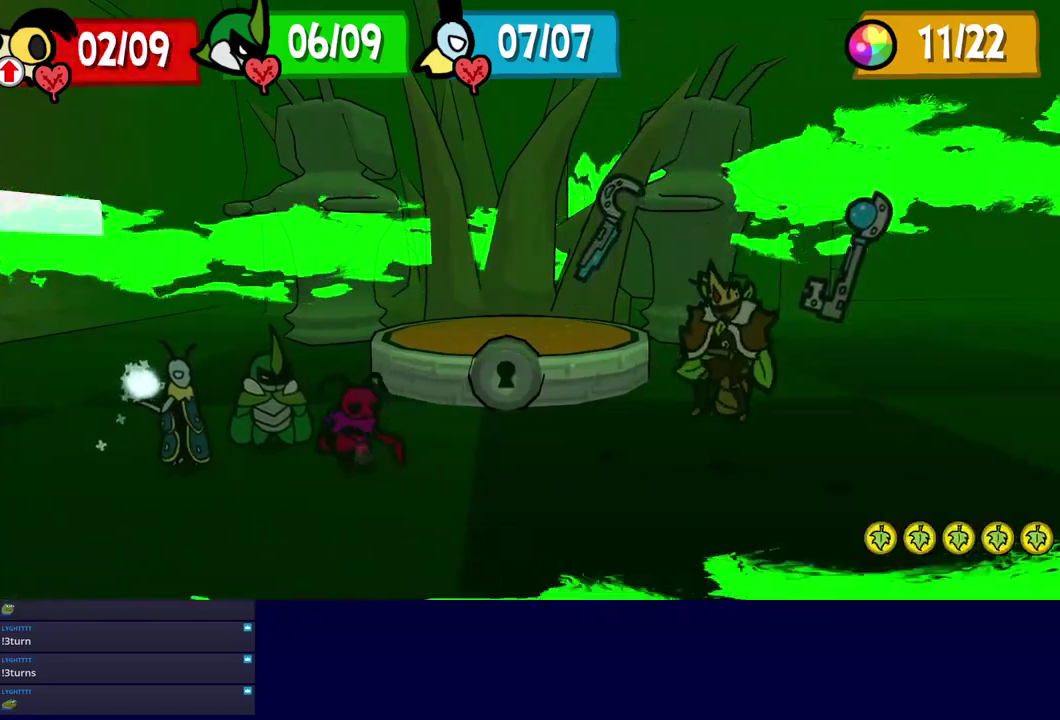
{"buttons": ["C_RIGHT"], "events": []}
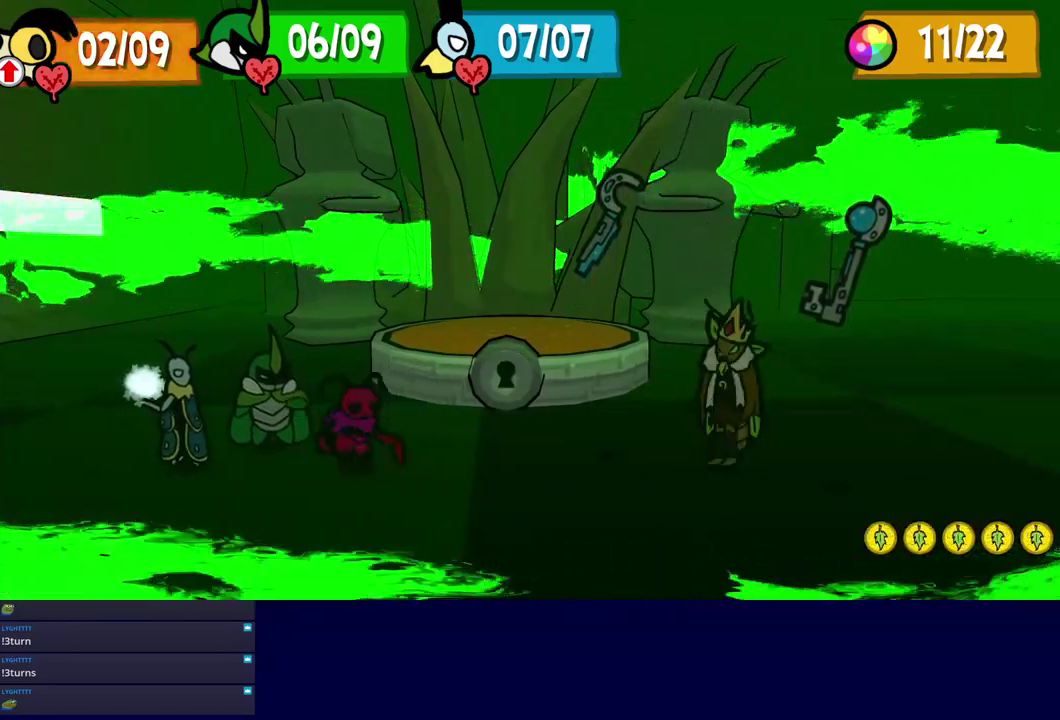
{"buttons": ["C_RIGHT"], "events": []}
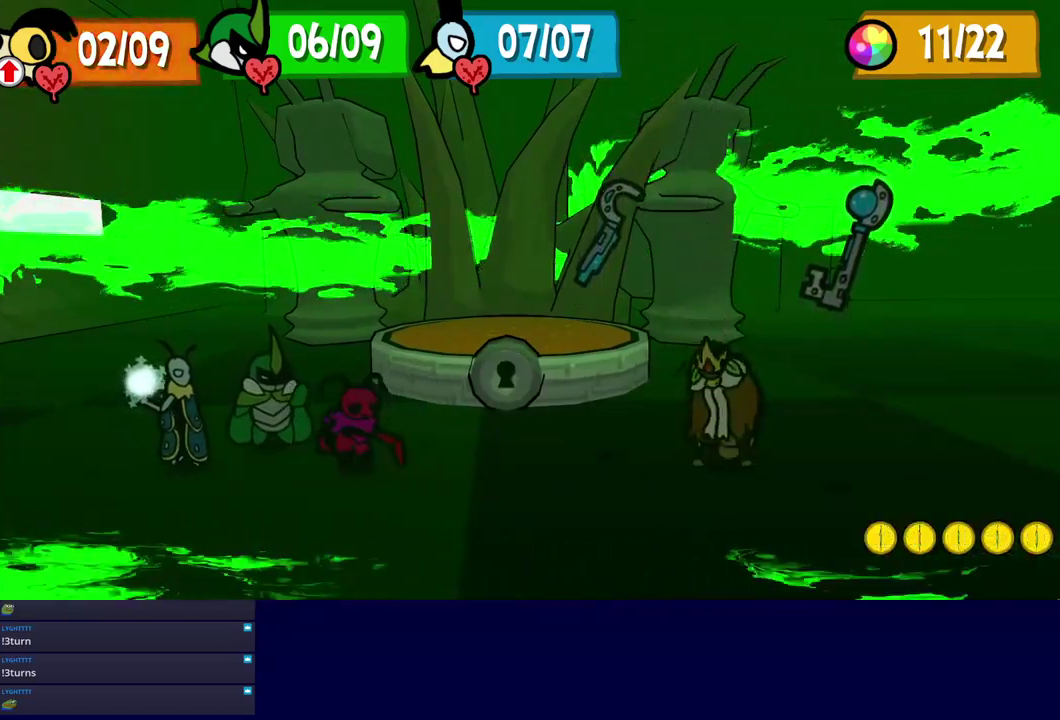
{"buttons": ["C_RIGHT"], "events": []}
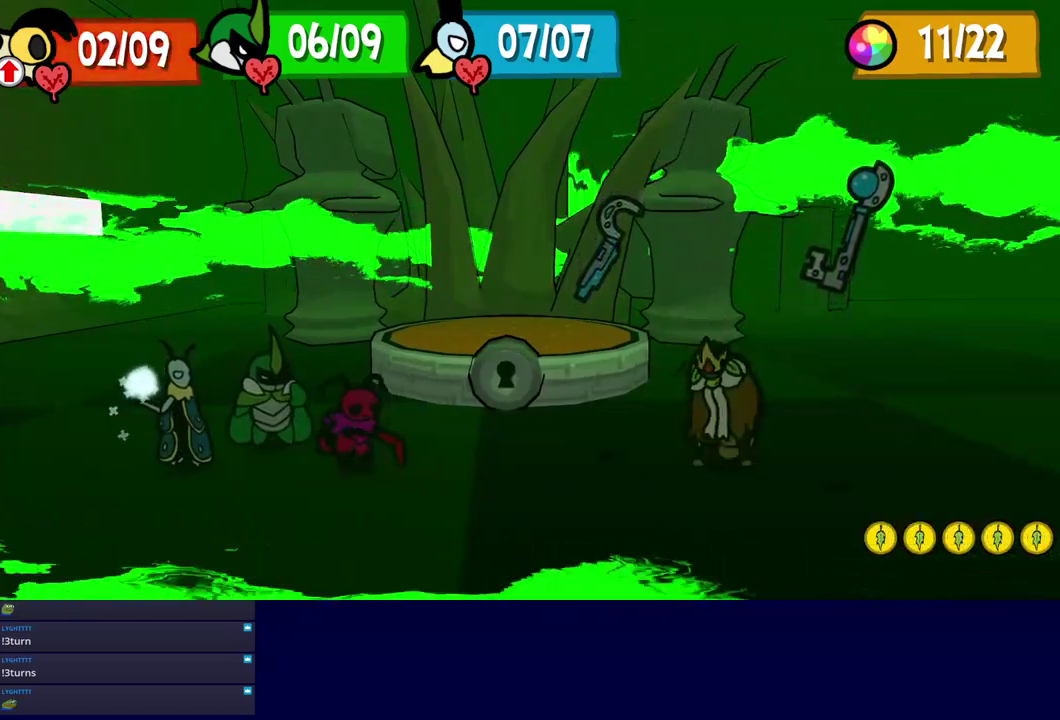
{"buttons": ["C_RIGHT"], "events": []}
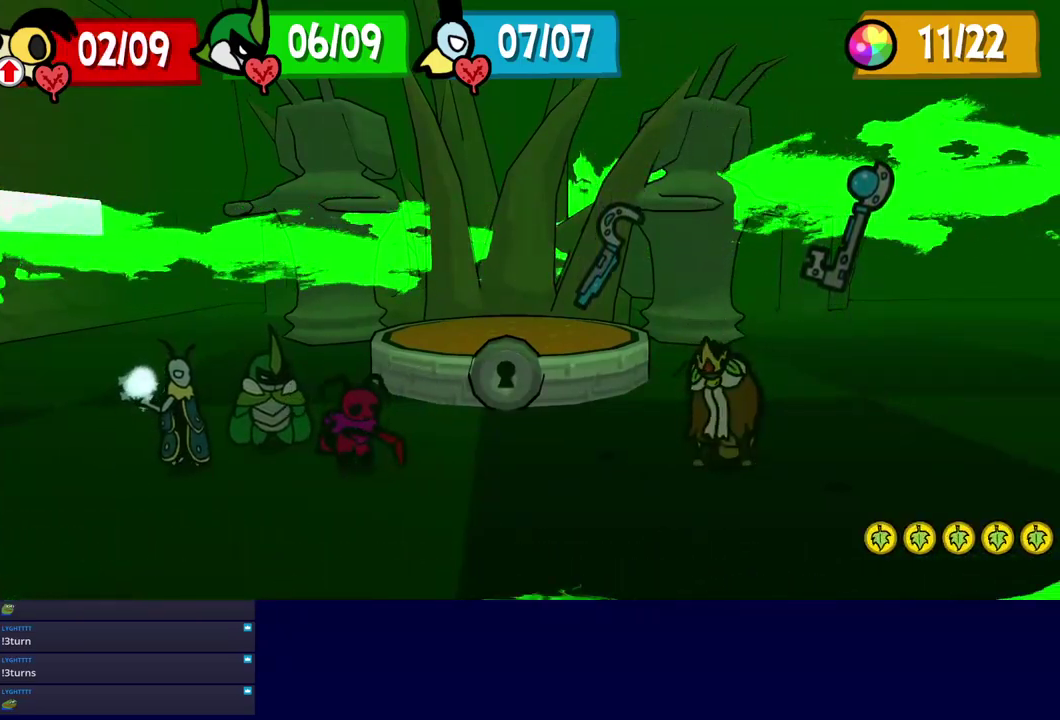
{"buttons": ["C_RIGHT"], "events": []}
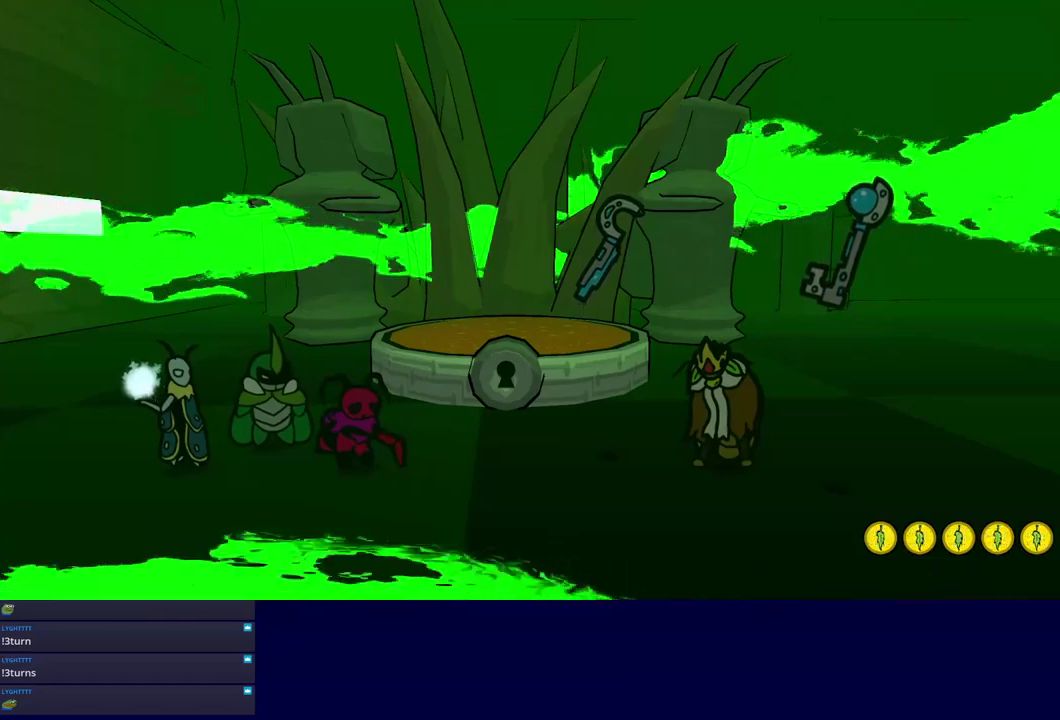
{"buttons": [], "events": [[217, "A", "down"], [233, "C_RIGHT", "up"], [267, "A", "up"], [317, "A", "down"], [500, "A", "up"]]}
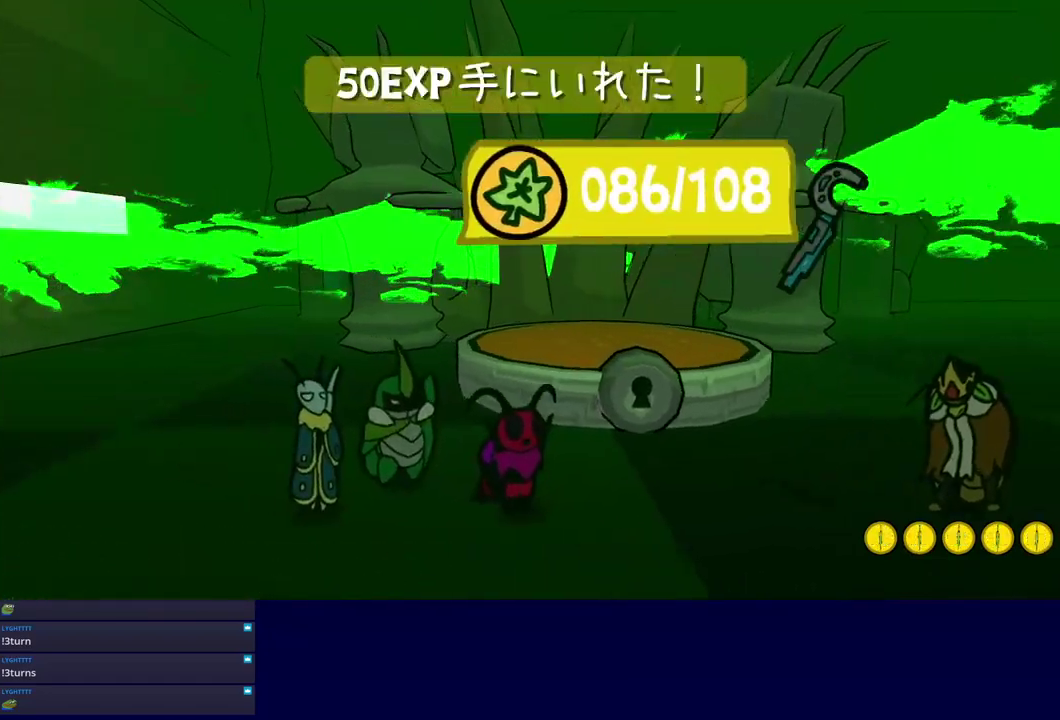
{"buttons": [], "events": [[50, "A", "down"], [233, "A", "up"], [333, "A", "down"], [383, "A", "up"]]}
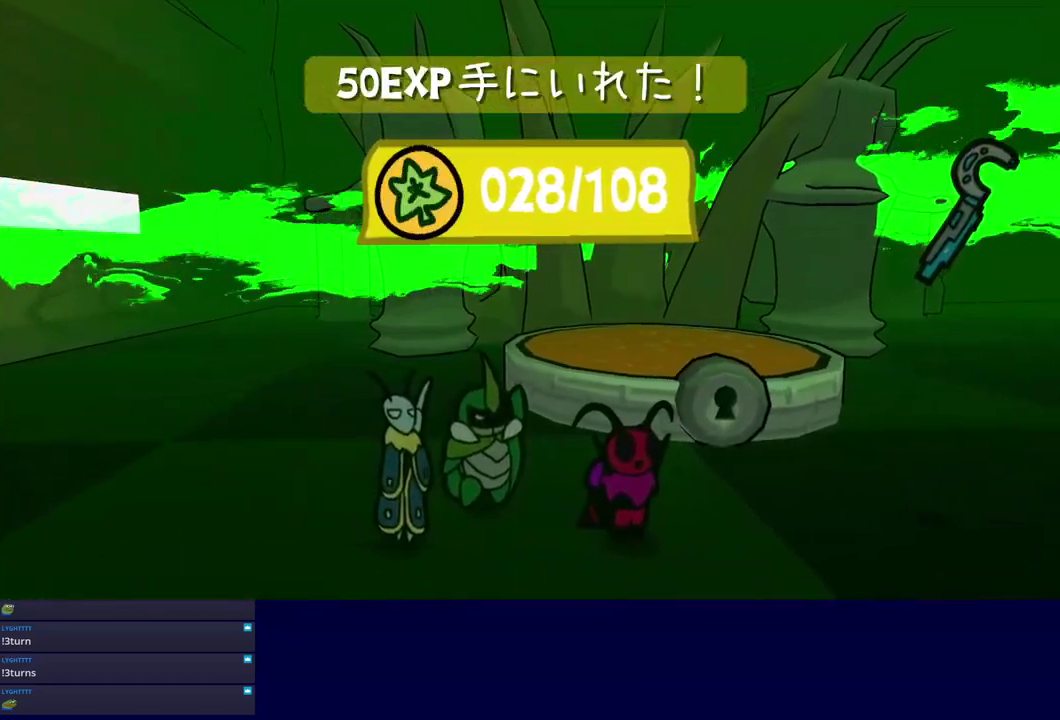
{"buttons": ["C_DOWN"], "events": [[67, "C_DOWN", "down"], [100, "C_DOWN", "up"], [167, "C_DOWN", "down"], [217, "C_DOWN", "up"], [267, "C_DOWN", "down"], [317, "C_DOWN", "up"], [367, "C_DOWN", "down"], [417, "C_DOWN", "up"], [483, "C_DOWN", "down"]]}
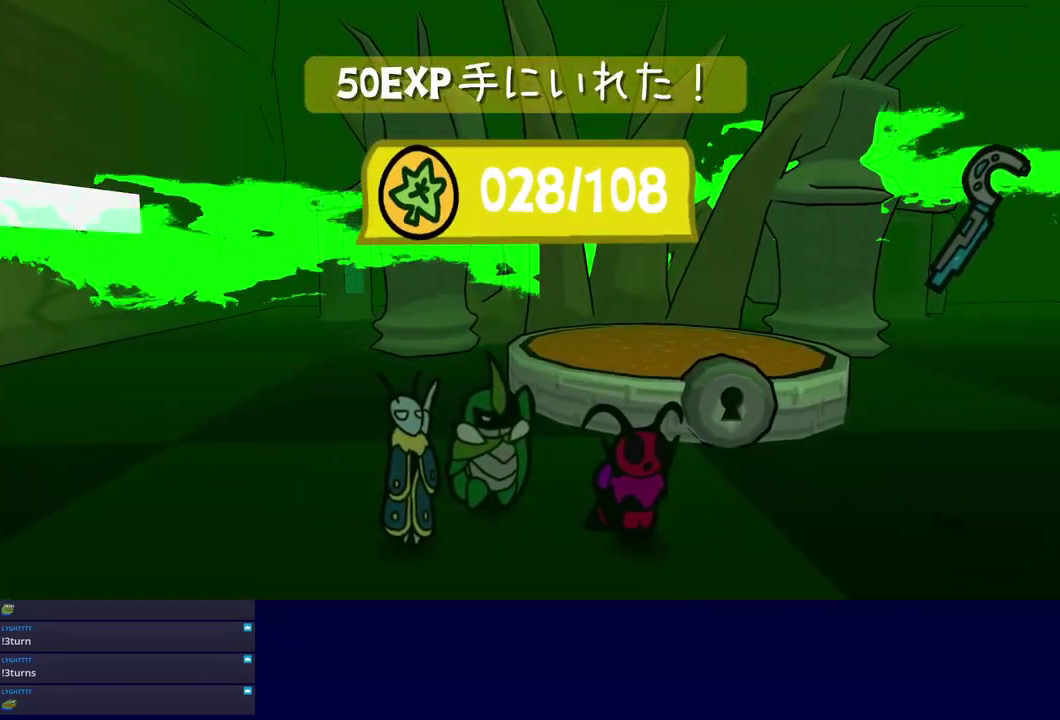
{"buttons": [], "events": [[33, "C_DOWN", "up"], [83, "C_DOWN", "down"], [150, "C_DOWN", "up"], [200, "C_DOWN", "down"], [250, "C_DOWN", "up"], [317, "C_DOWN", "down"], [367, "C_DOWN", "up"], [417, "C_DOWN", "down"], [467, "C_DOWN", "up"]]}
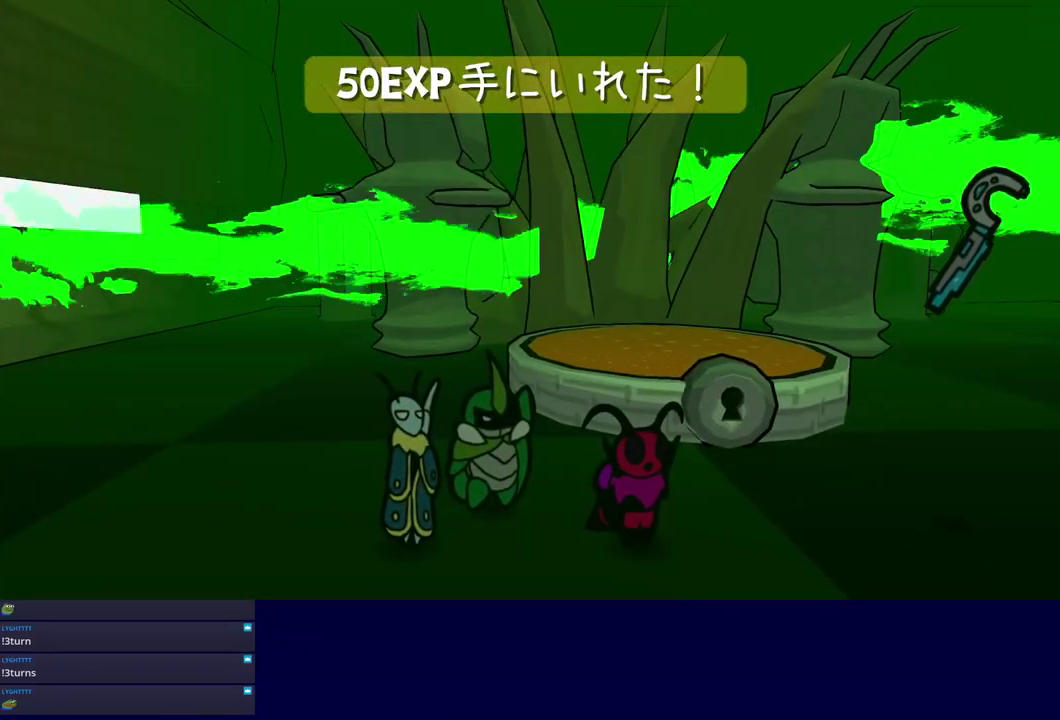
{"buttons": ["A", "C_DOWN"]}
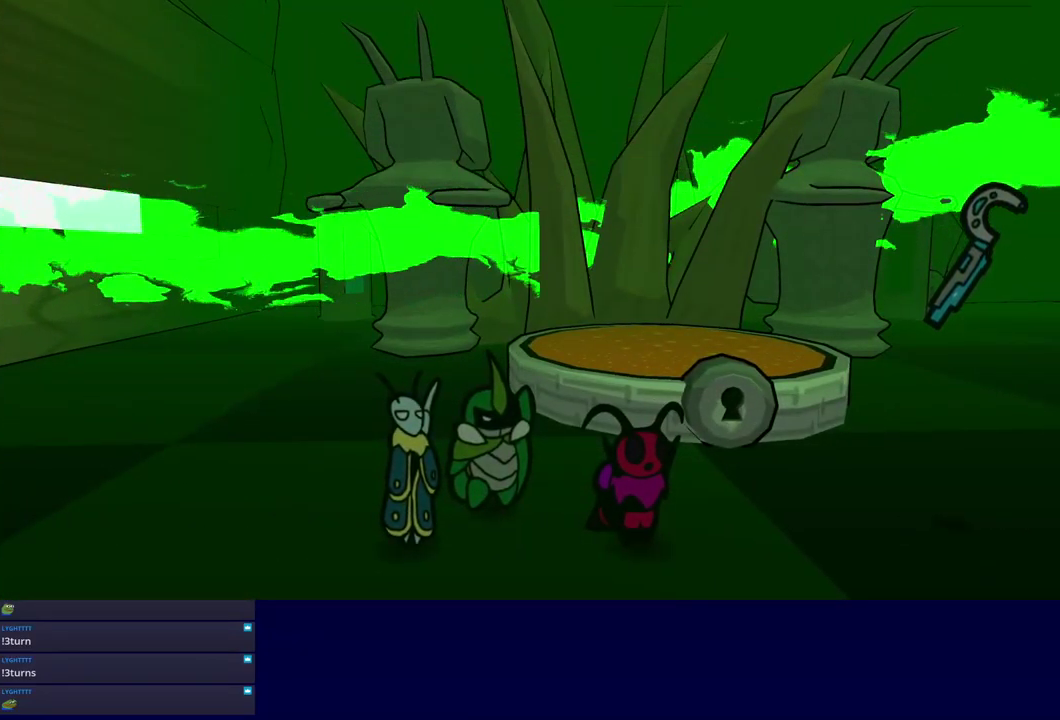
{"buttons": ["A"]}
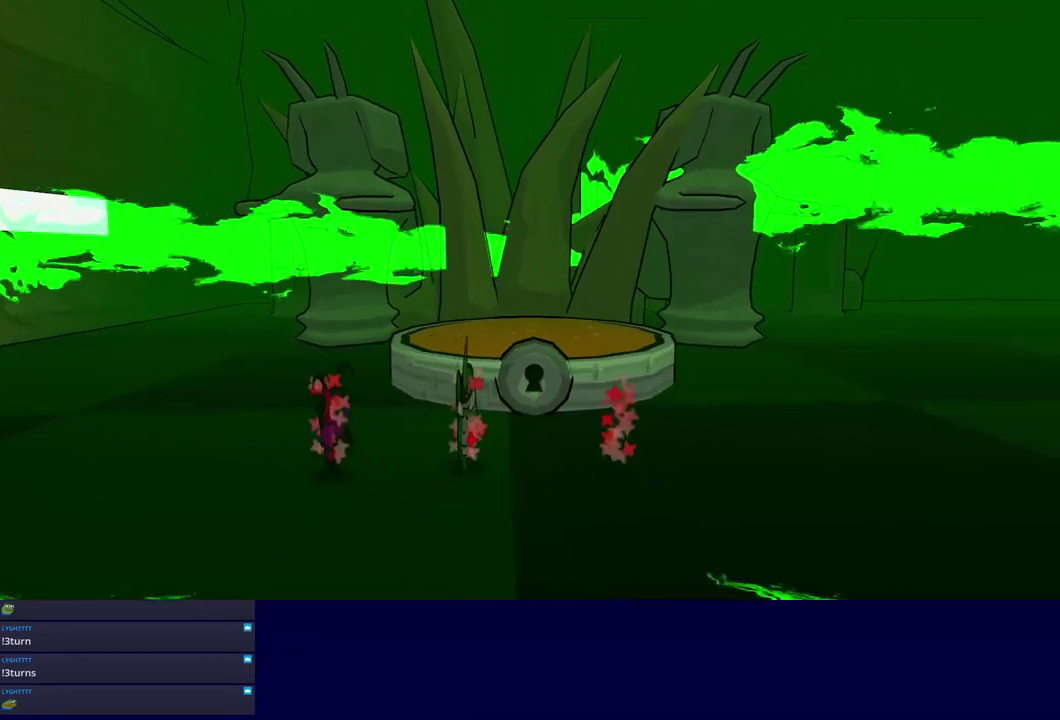
{"buttons": ["A", "C_DOWN"]}
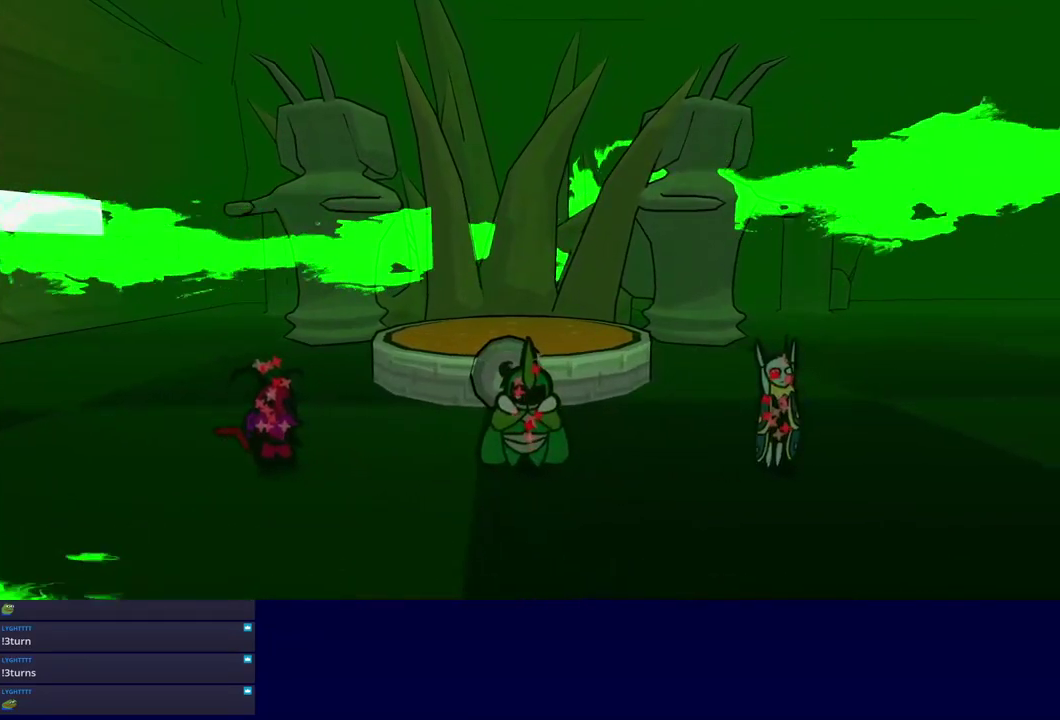
{"buttons": []}
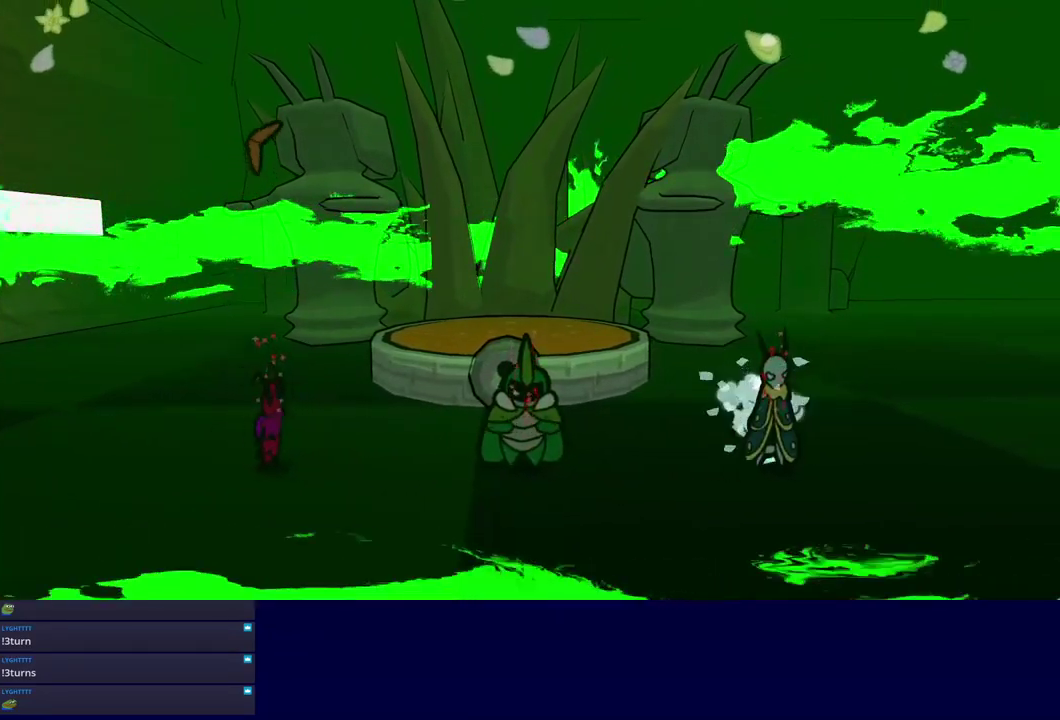
{"buttons": ["A"], "events": [[17, "A", "down"], [67, "A", "up"], [250, "A", "down"], [300, "A", "up"], [400, "A", "down"]]}
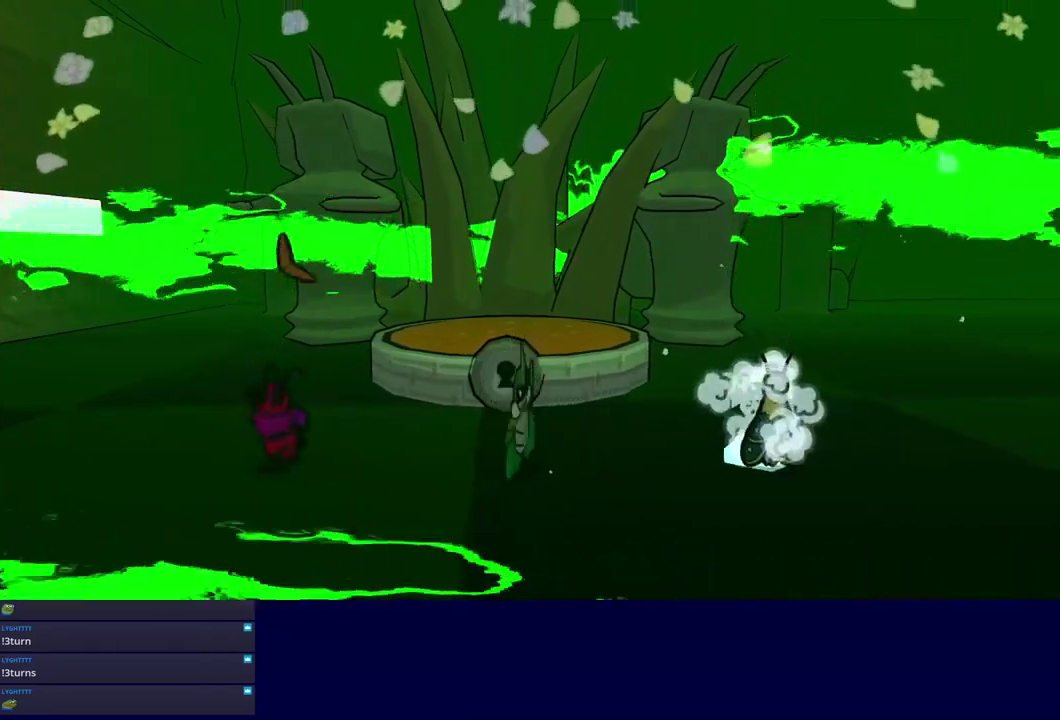
{"buttons": ["A", "C_DOWN"]}
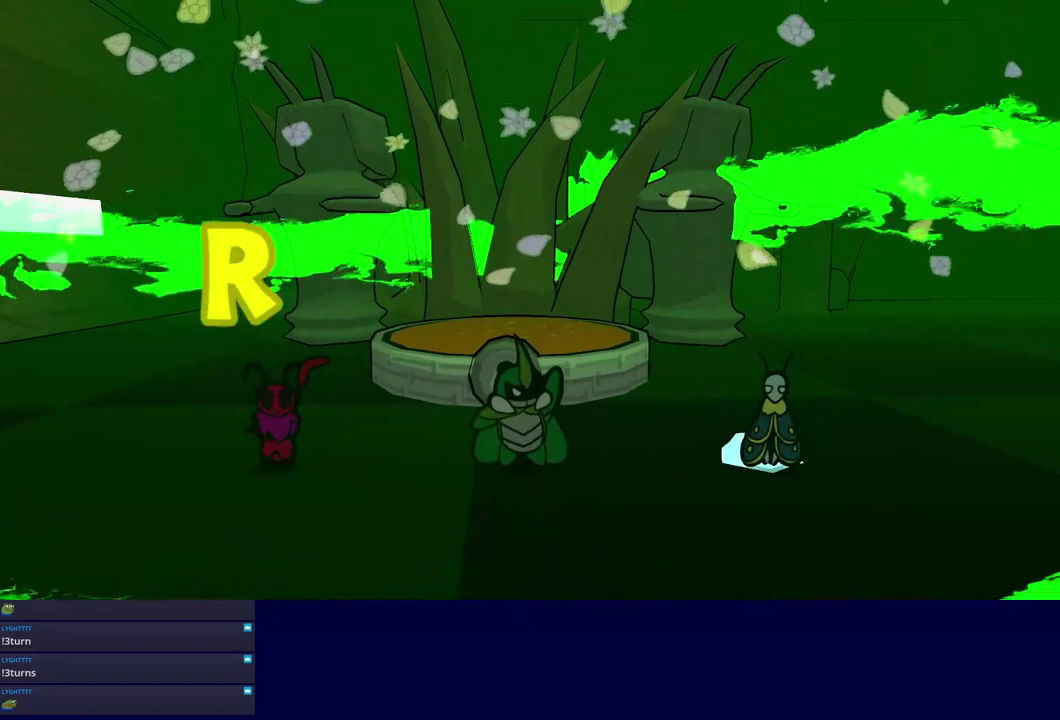
{"buttons": ["A"]}
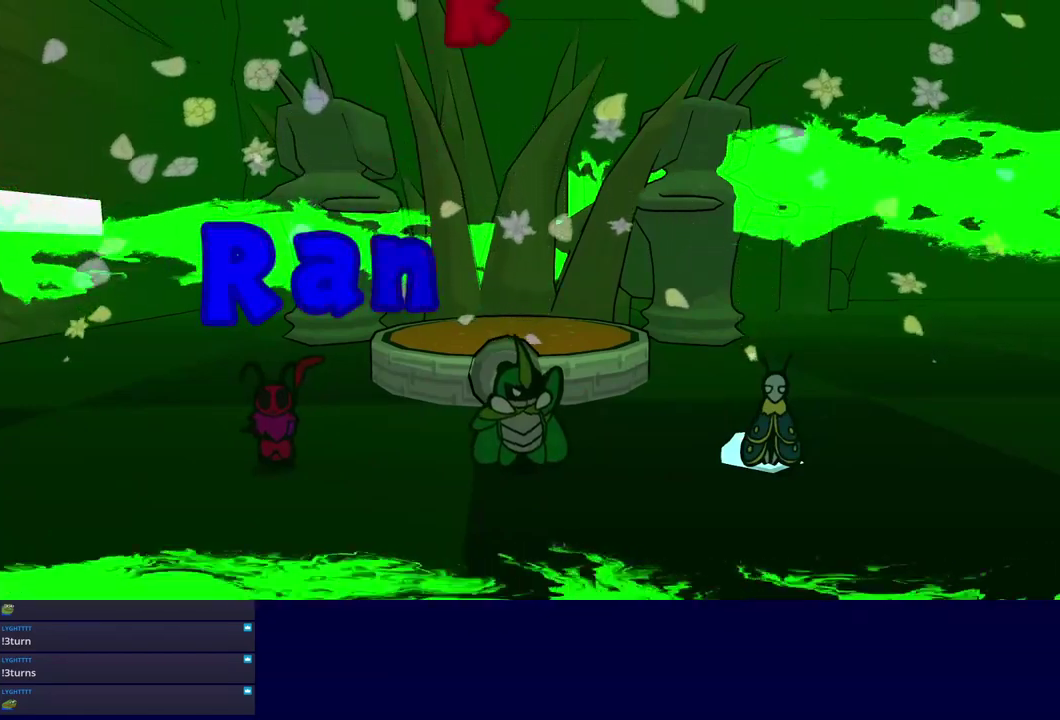
{"buttons": ["C_DOWN"]}
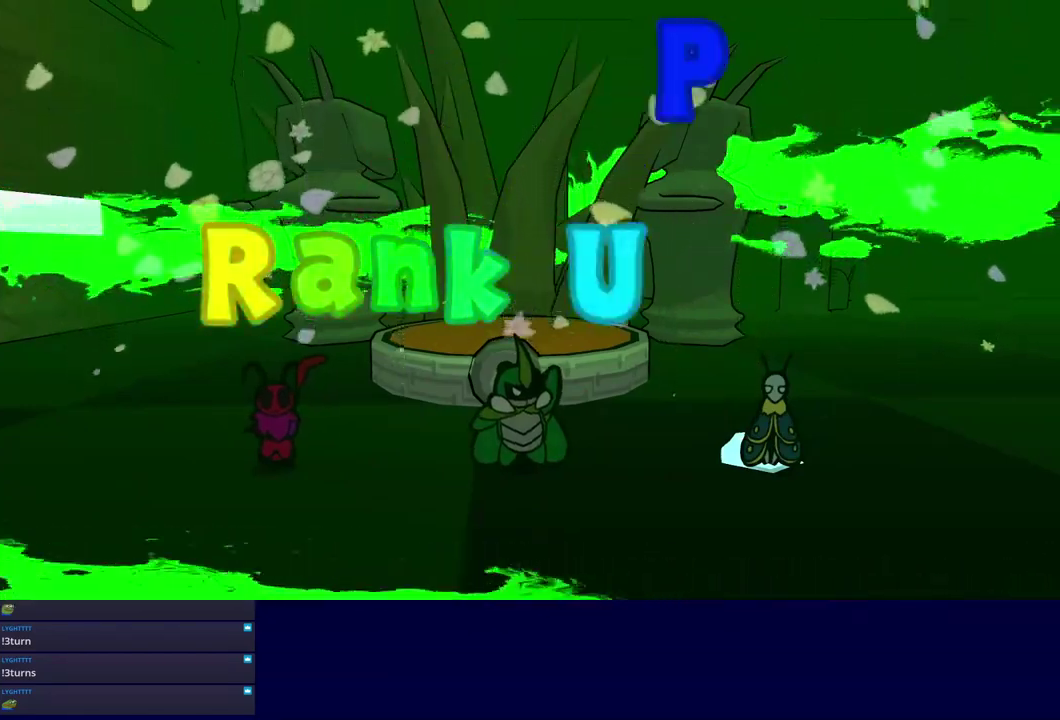
{"buttons": [], "events": [[17, "C_DOWN", "up"], [50, "C_DOWN", "down"], [117, "C_DOWN", "up"], [184, "C_DOWN", "down"], [234, "C_DOWN", "up"], [284, "C_DOWN", "down"], [334, "C_DOWN", "up"], [400, "C_DOWN", "down"], [467, "C_DOWN", "up"]]}
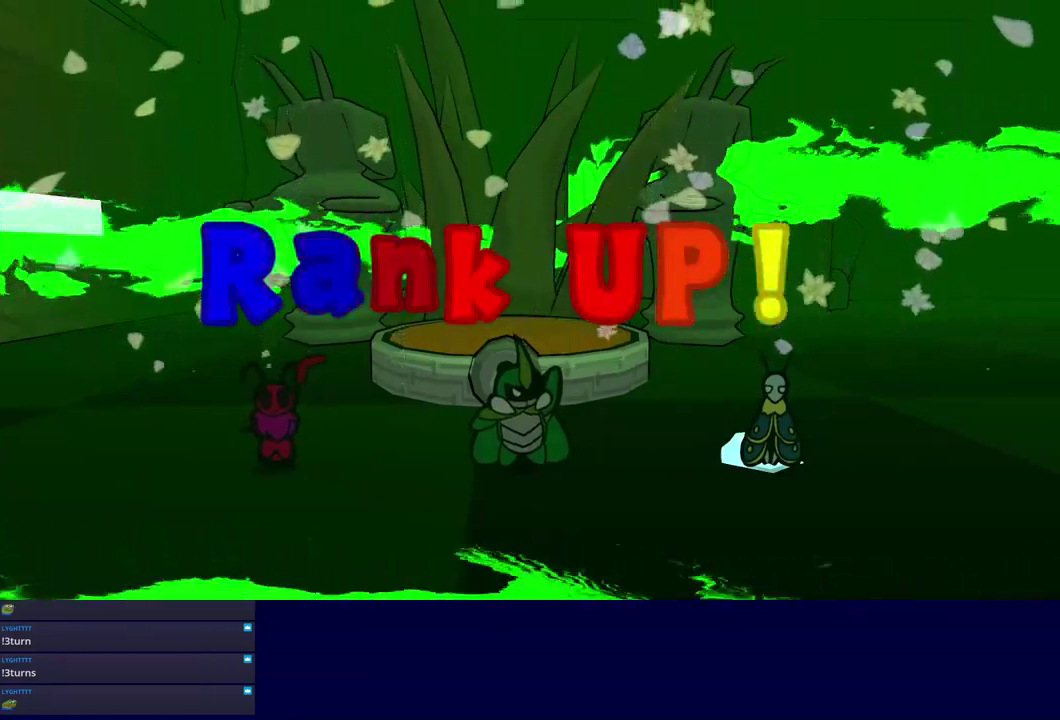
{"buttons": ["A", "C_DOWN"]}